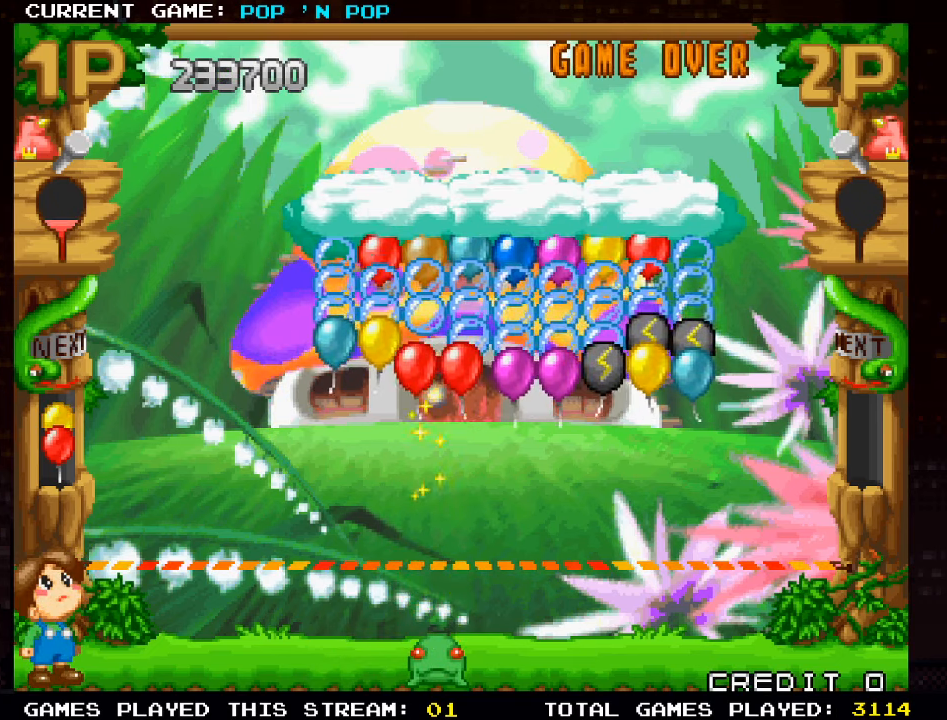
Gameplay with a controller (arcade stick); each line is a JSON object with the inputs held at the frame after it. "events" lists button and stick changes between this image and that frame as [ms after this image, input, new state], when the widget could be followed in between. Not read: L3 R3.
{"buttons": [], "left_stick": "center", "events": []}
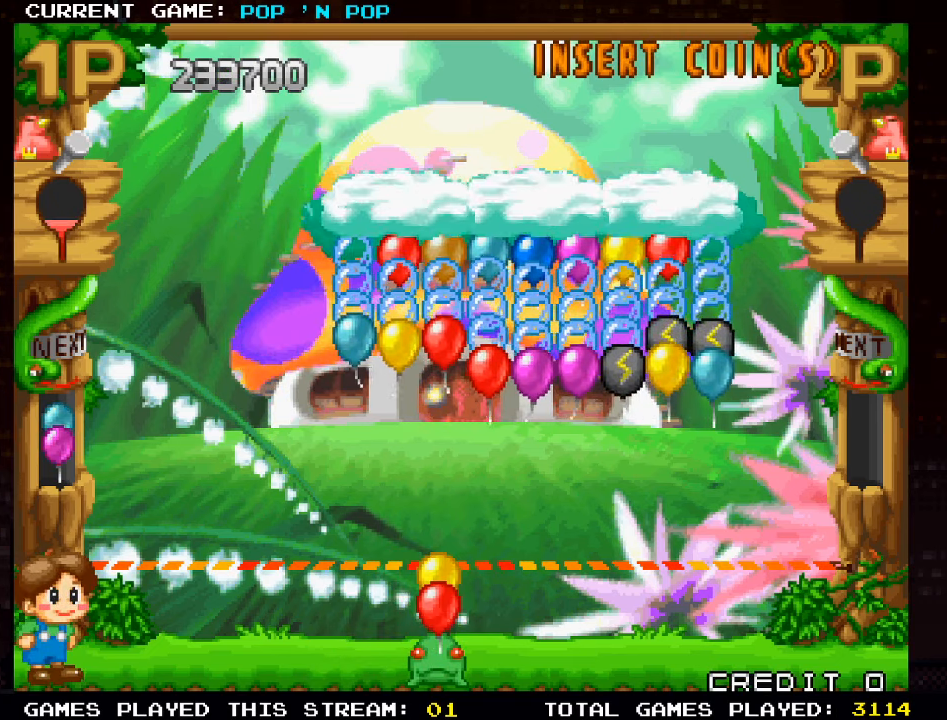
{"buttons": ["TRIANGLE"], "left_stick": "center", "events": [[100, "left_stick", "right"], [267, "left_stick", "center"], [417, "TRIANGLE", "down"]]}
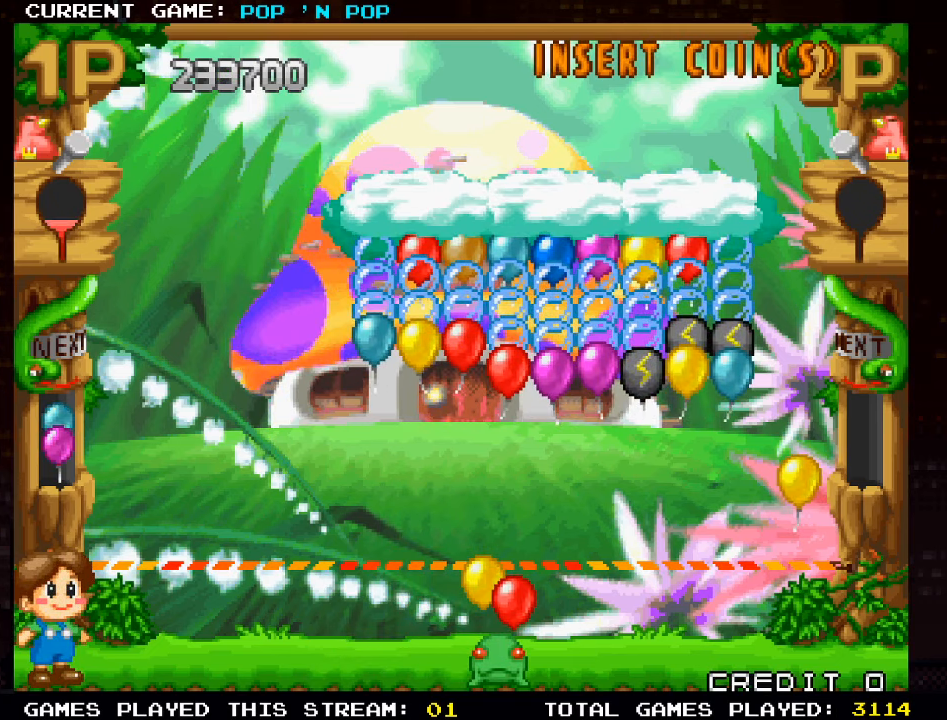
{"buttons": [], "left_stick": "center", "events": [[17, "TRIANGLE", "up"]]}
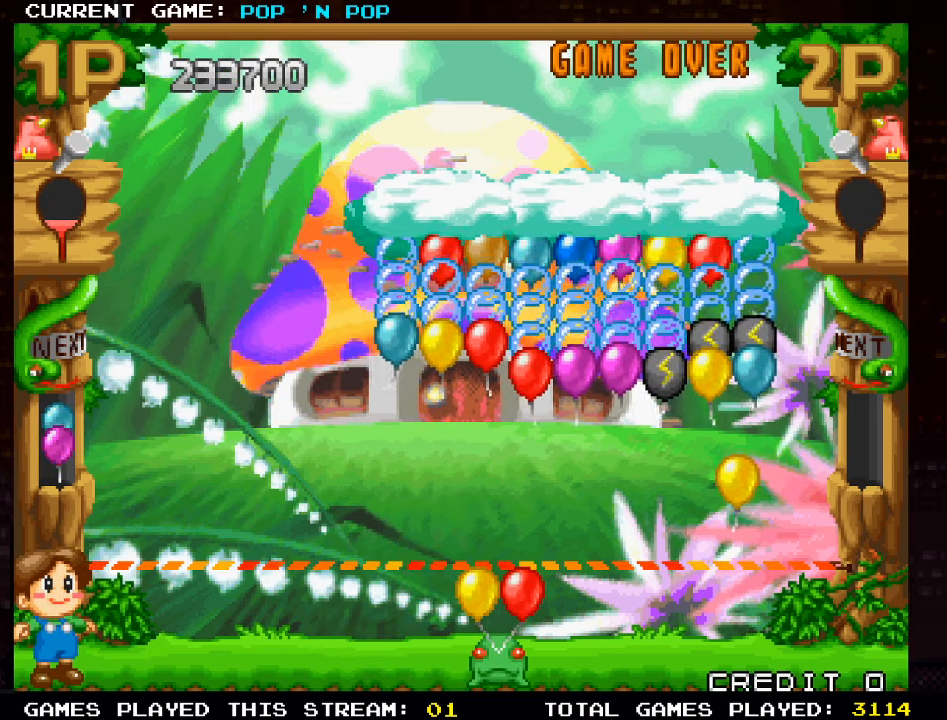
{"buttons": [], "left_stick": "center", "events": [[350, "SQUARE", "down"], [450, "SQUARE", "up"]]}
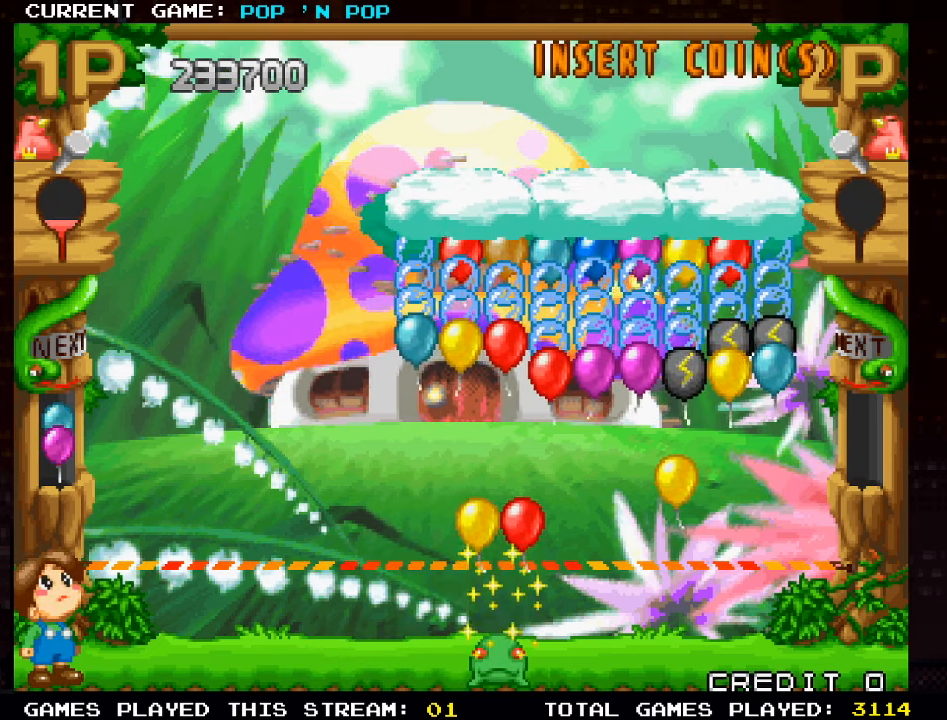
{"buttons": [], "left_stick": "right", "events": [[367, "left_stick", "right"]]}
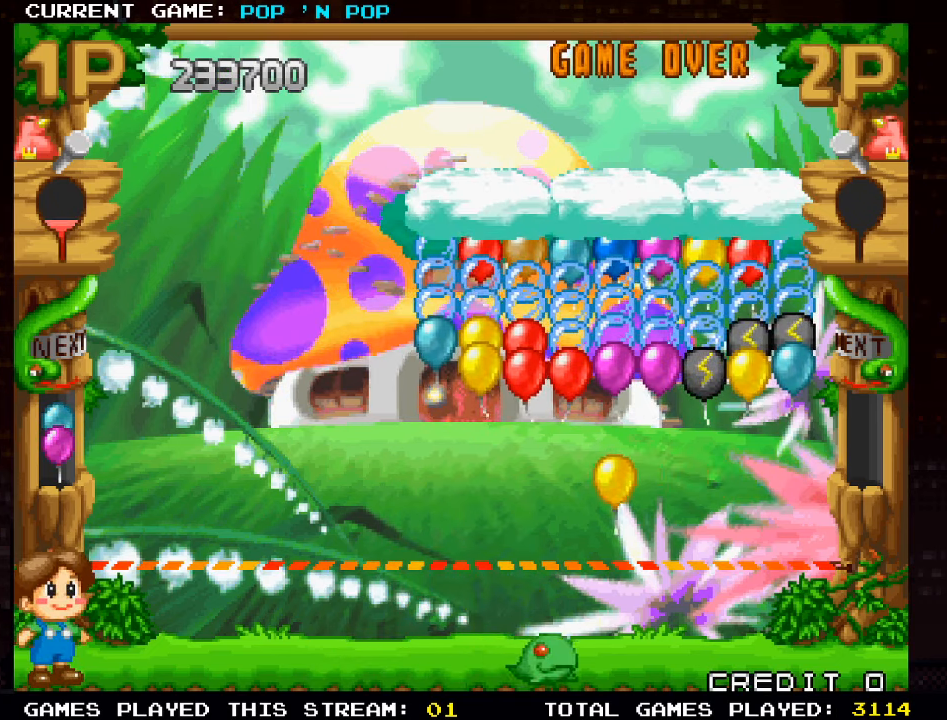
{"buttons": [], "left_stick": "center", "events": [[417, "left_stick", "center"]]}
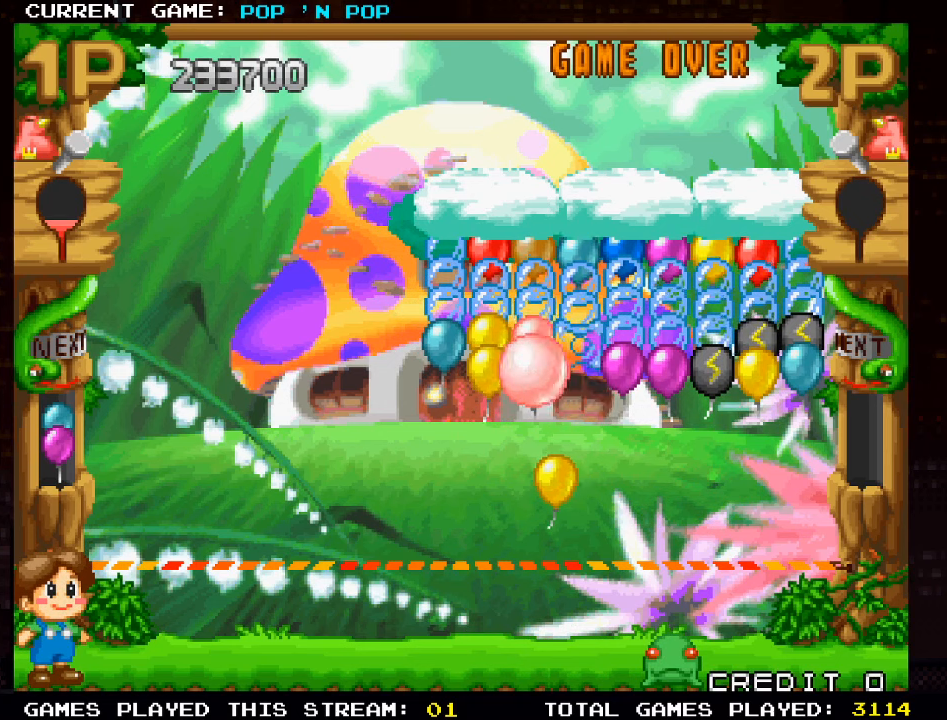
{"buttons": [], "left_stick": "center", "events": []}
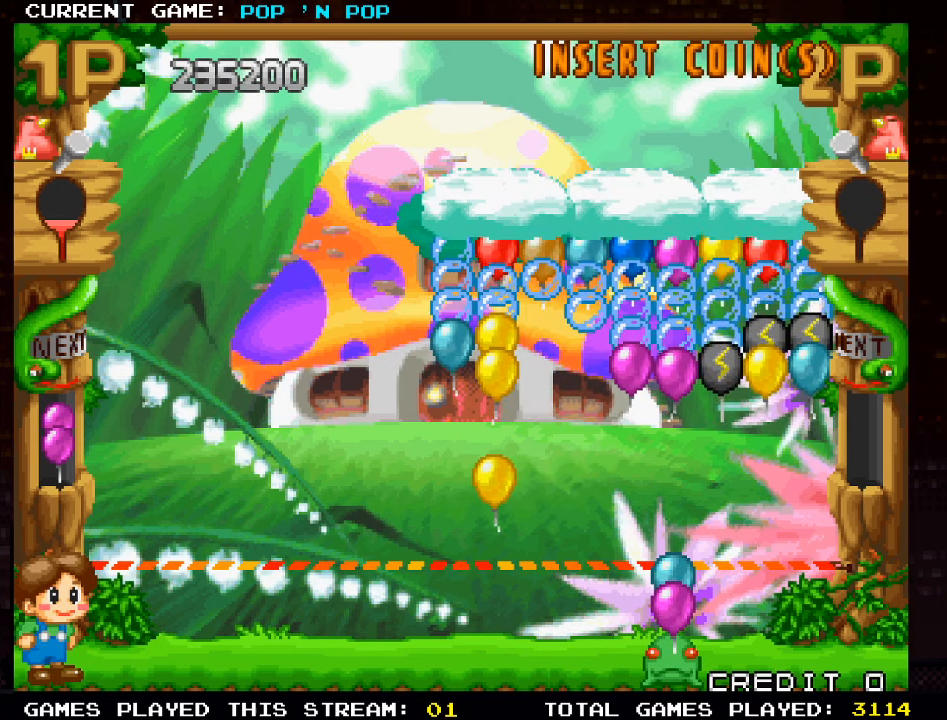
{"buttons": [], "left_stick": "left", "events": [[317, "left_stick", "left"]]}
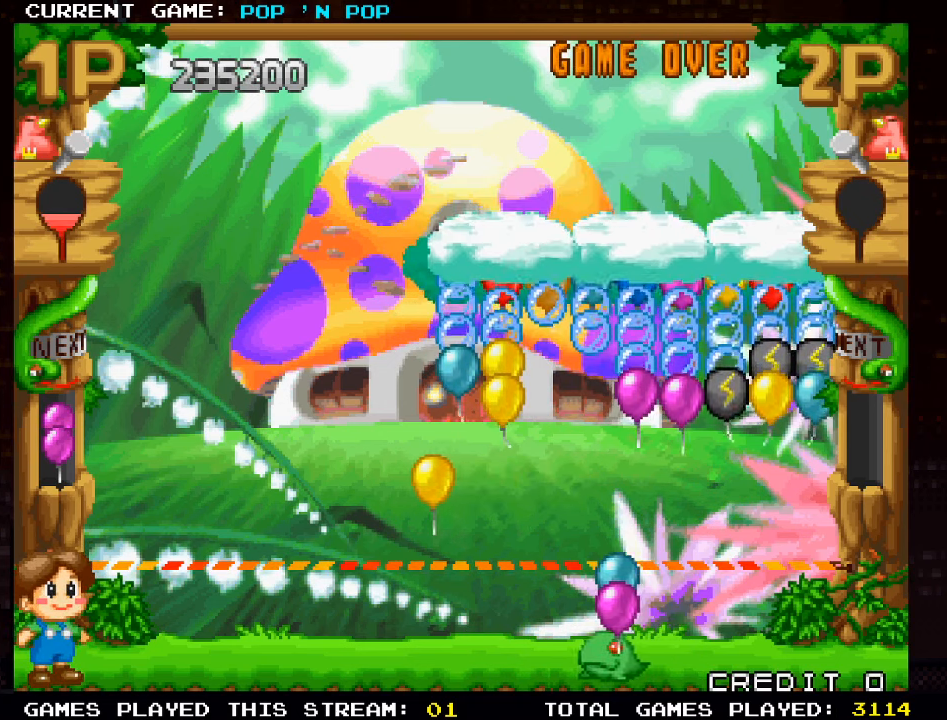
{"buttons": [], "left_stick": "center", "events": [[234, "left_stick", "center"]]}
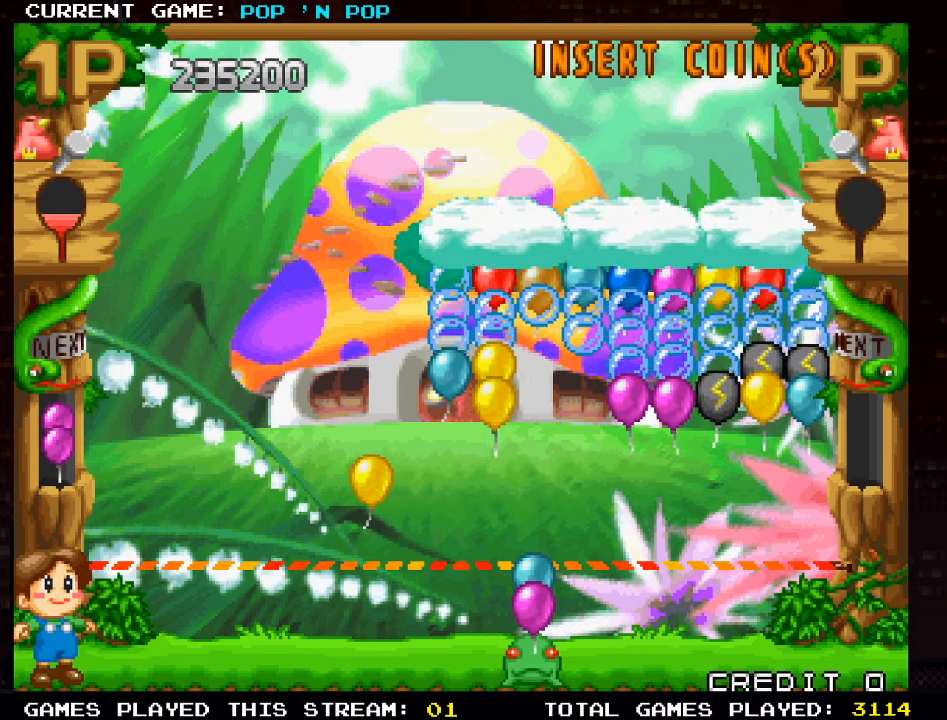
{"buttons": [], "left_stick": "left", "events": [[67, "left_stick", "right"], [134, "TRIANGLE", "down"], [217, "left_stick", "center"], [234, "TRIANGLE", "up"], [434, "left_stick", "left"]]}
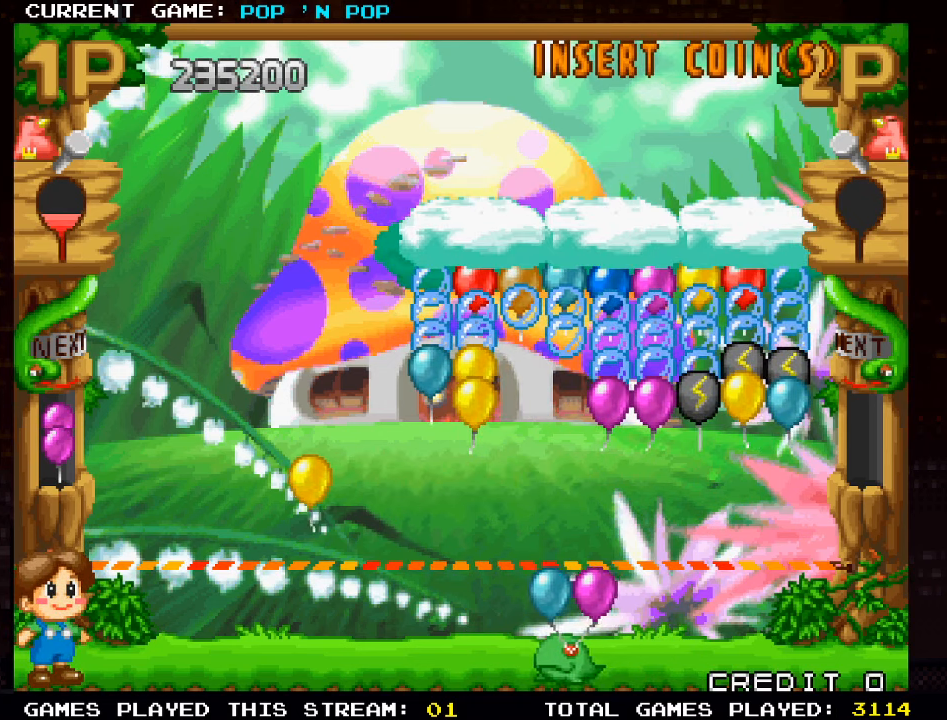
{"buttons": ["TRIANGLE"], "left_stick": "center", "events": [[167, "left_stick", "center"], [217, "TRIANGLE", "down"], [334, "TRIANGLE", "up"], [467, "TRIANGLE", "down"]]}
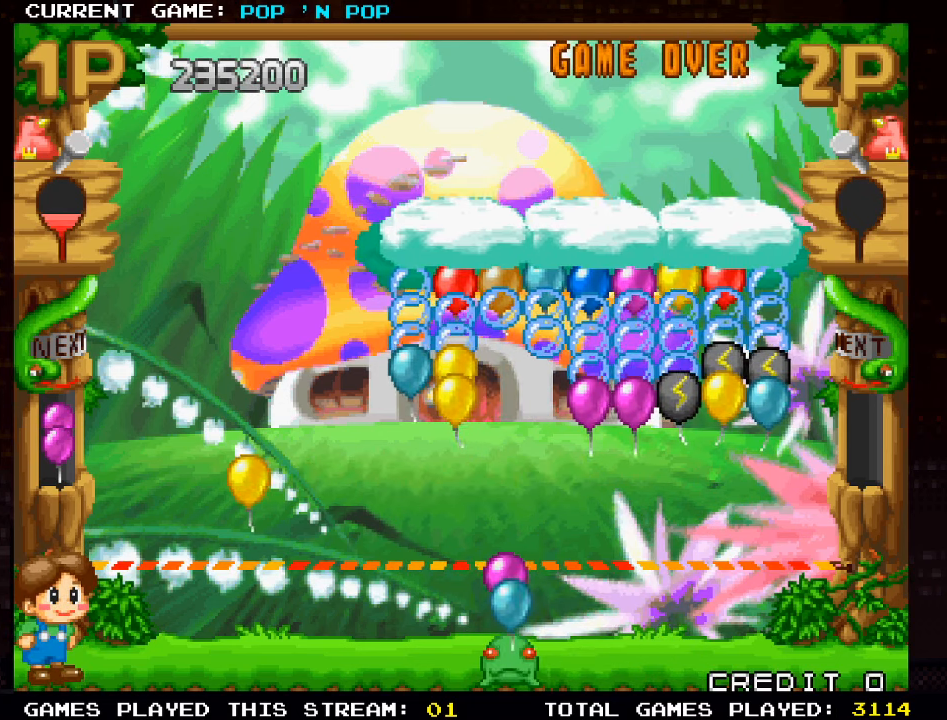
{"buttons": [], "left_stick": "center", "events": [[34, "TRIANGLE", "up"], [117, "TRIANGLE", "down"], [217, "TRIANGLE", "up"]]}
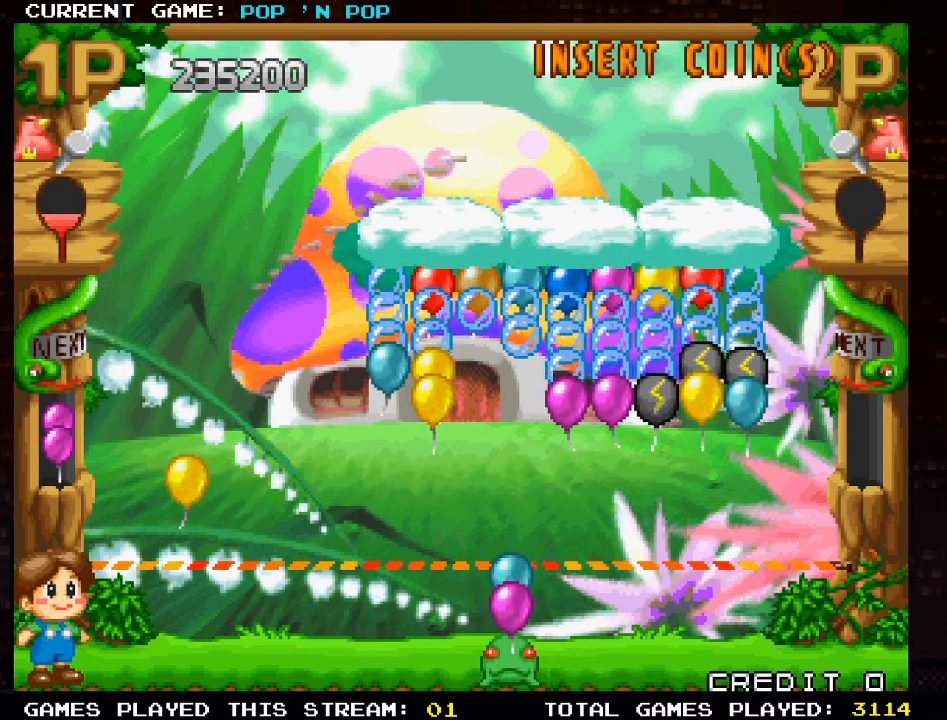
{"buttons": [], "left_stick": "center", "events": [[367, "left_stick", "left"], [467, "left_stick", "center"]]}
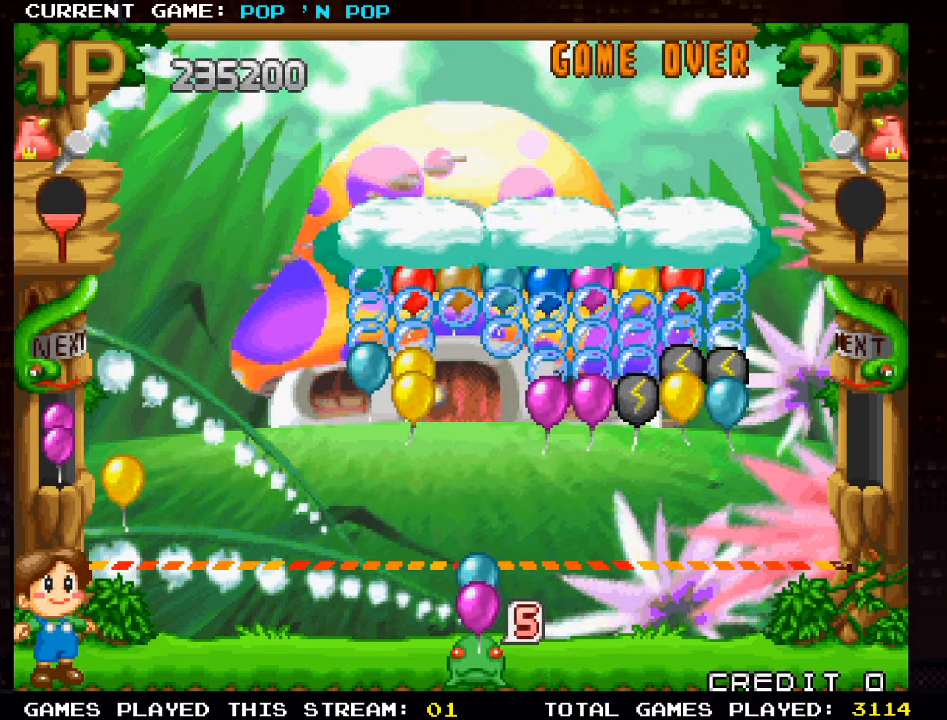
{"buttons": [], "left_stick": "center", "events": [[250, "left_stick", "left"], [267, "TRIANGLE", "down"], [300, "TRIANGLE", "up"], [334, "left_stick", "center"]]}
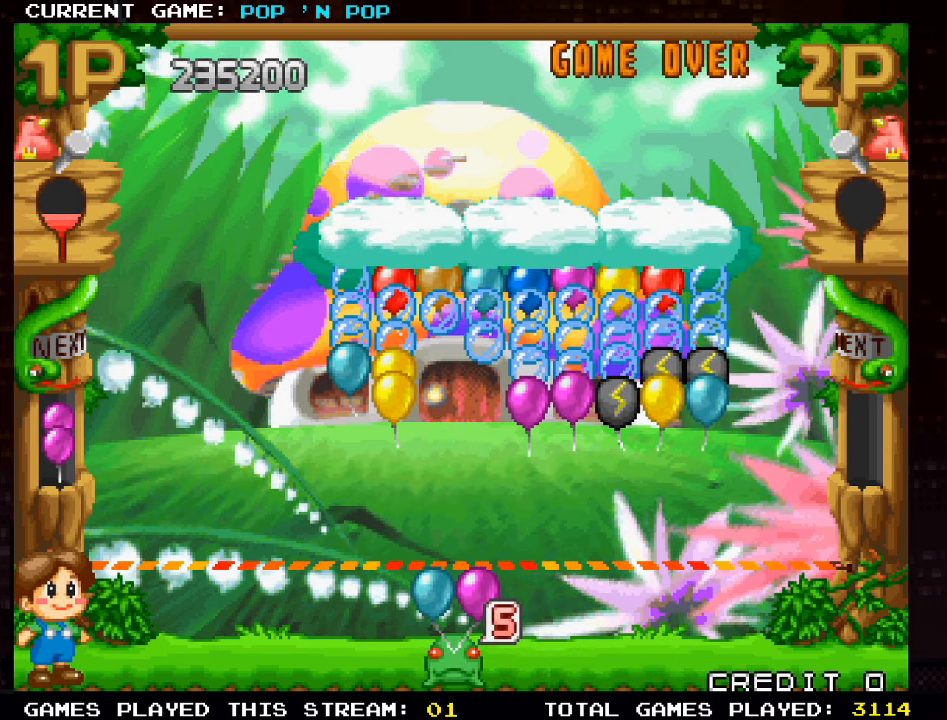
{"buttons": [], "left_stick": "center", "events": [[184, "TRIANGLE", "down"], [234, "TRIANGLE", "up"], [300, "left_stick", "left"], [334, "TRIANGLE", "down"], [417, "left_stick", "center"], [434, "TRIANGLE", "up"]]}
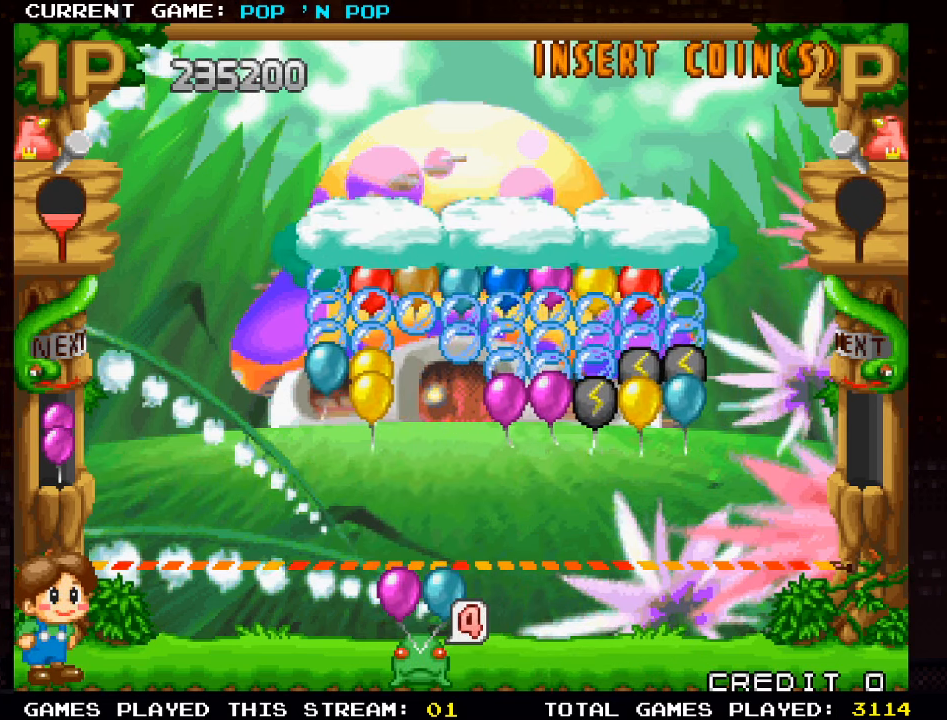
{"buttons": ["SQUARE"], "left_stick": "center", "events": [[34, "TRIANGLE", "down"], [134, "TRIANGLE", "up"], [434, "SQUARE", "down"]]}
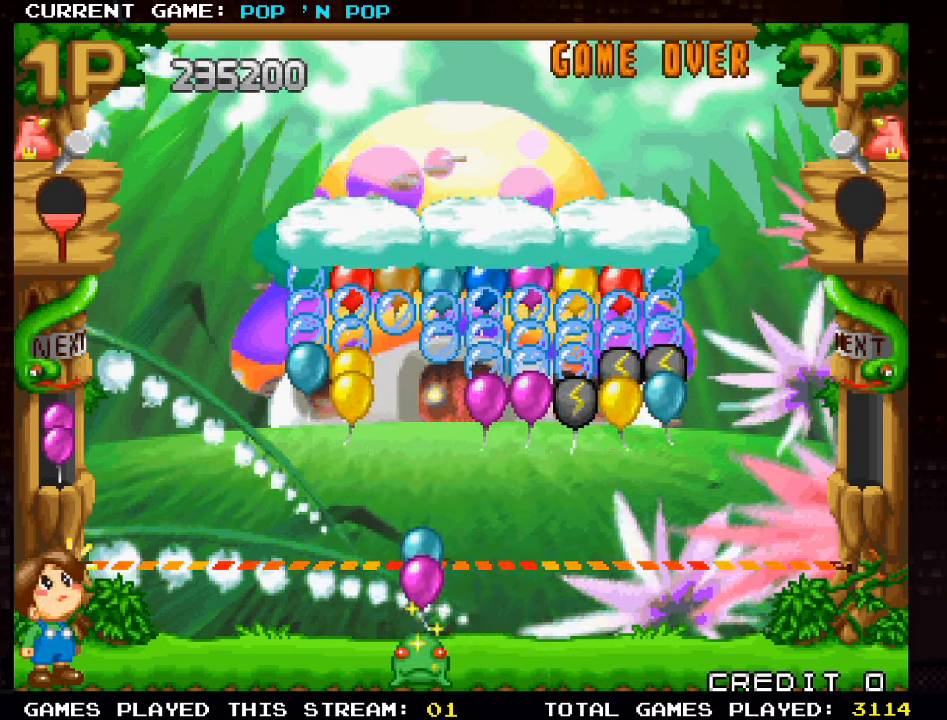
{"buttons": [], "left_stick": "center", "events": [[17, "SQUARE", "up"]]}
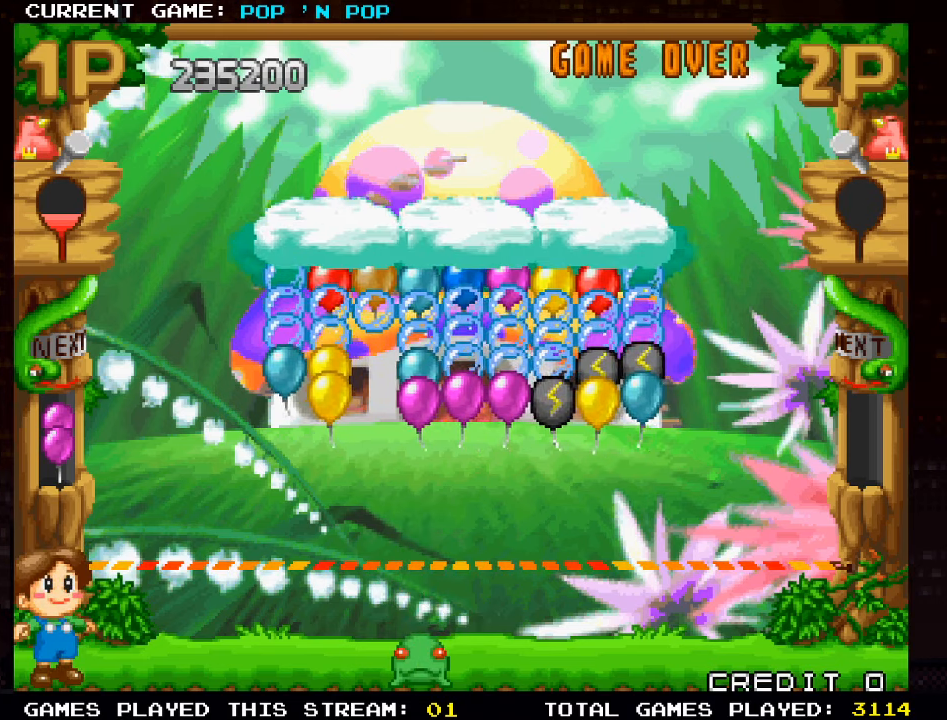
{"buttons": [], "left_stick": "right", "events": [[150, "left_stick", "left"], [300, "left_stick", "center"], [366, "left_stick", "right"]]}
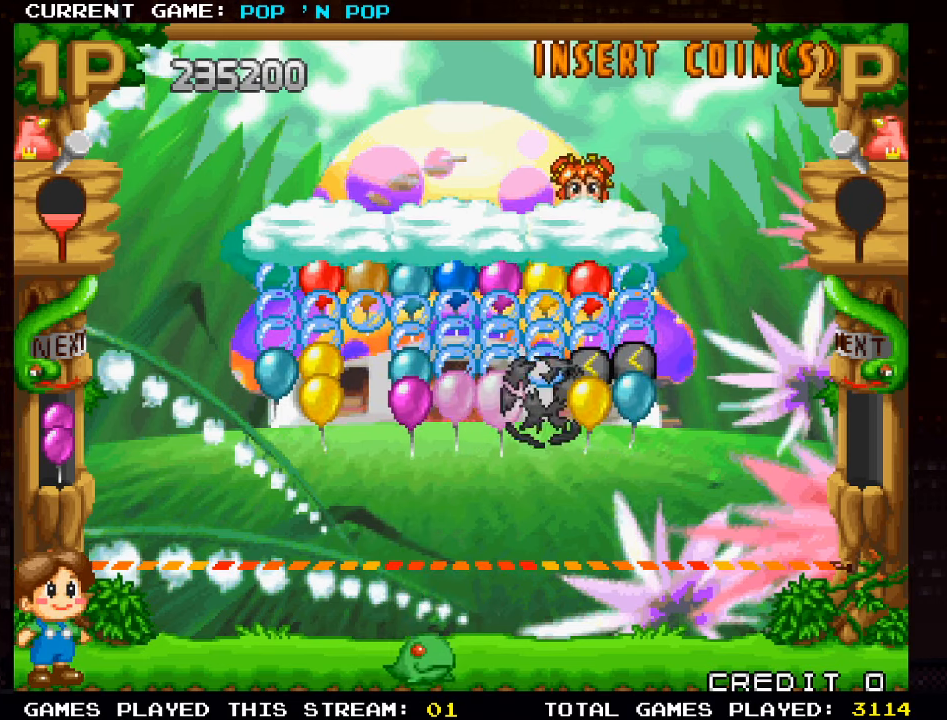
{"buttons": [], "left_stick": "left", "events": [[83, "left_stick", "center"], [150, "left_stick", "left"], [316, "left_stick", "right"], [450, "left_stick", "center"], [500, "left_stick", "left"]]}
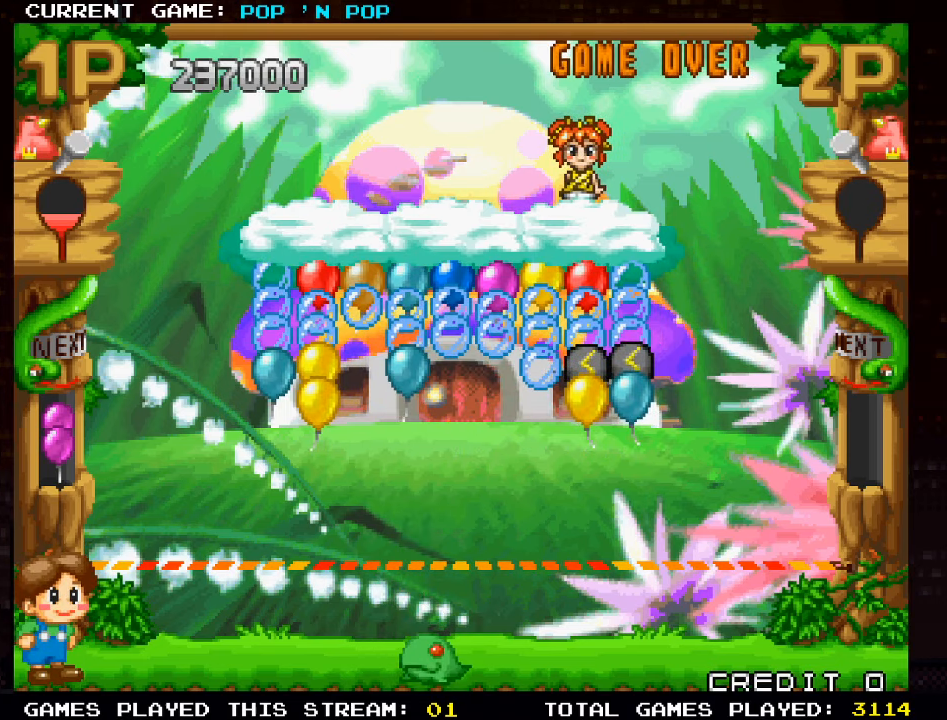
{"buttons": [], "left_stick": "left", "events": [[166, "left_stick", "center"], [216, "left_stick", "right"], [383, "left_stick", "center"], [450, "left_stick", "left"]]}
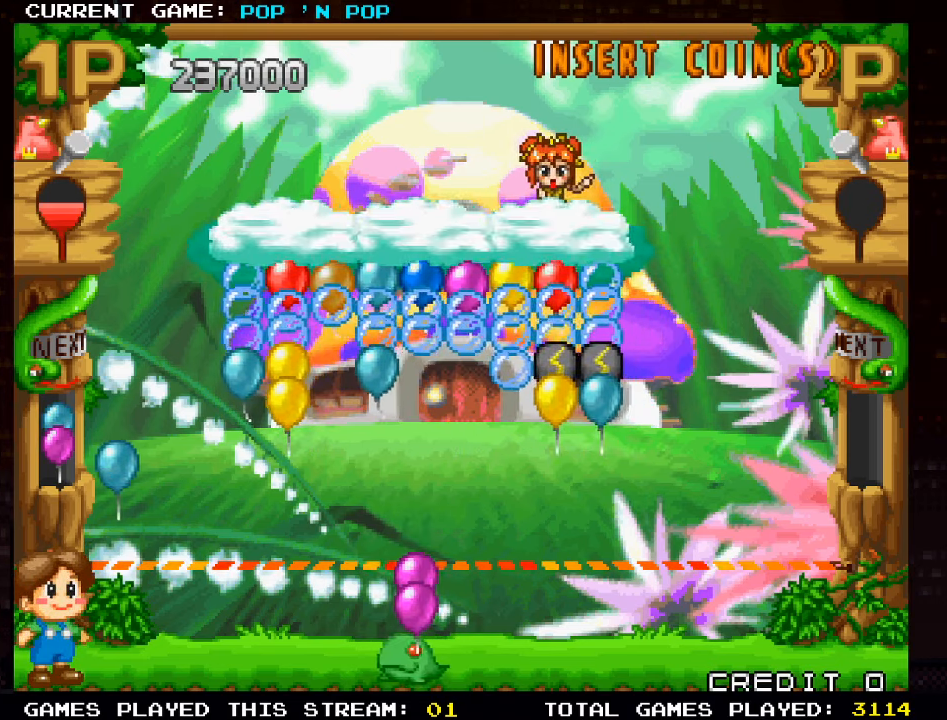
{"buttons": [], "left_stick": "center", "events": [[350, "left_stick", "center"]]}
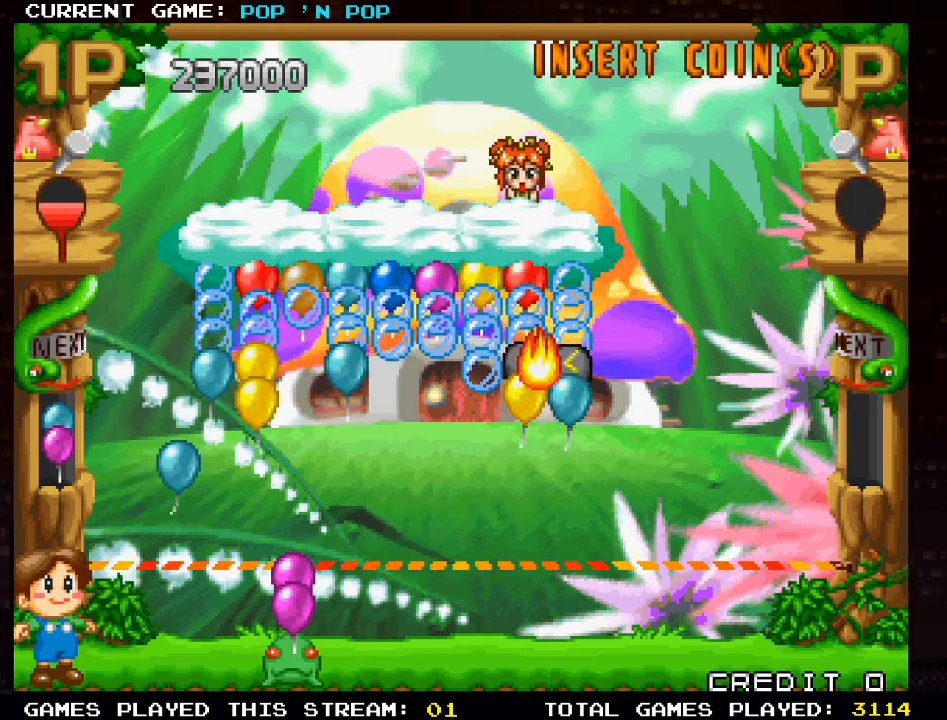
{"buttons": [], "left_stick": "left", "events": [[100, "left_stick", "right"], [350, "left_stick", "left"]]}
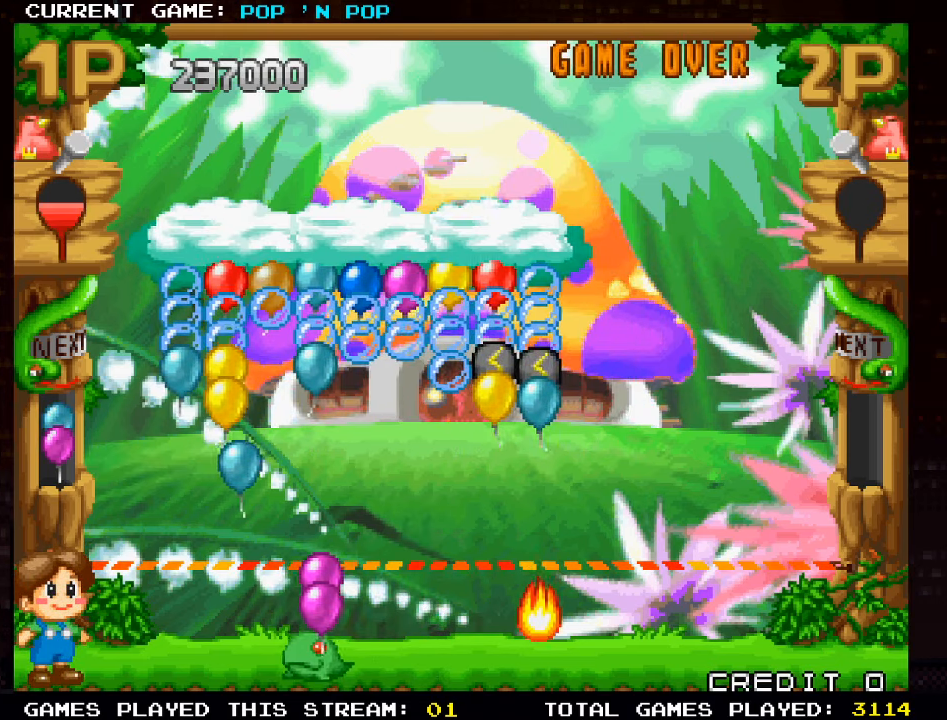
{"buttons": [], "left_stick": "center", "events": [[300, "left_stick", "center"], [383, "SQUARE", "down"], [450, "SQUARE", "up"]]}
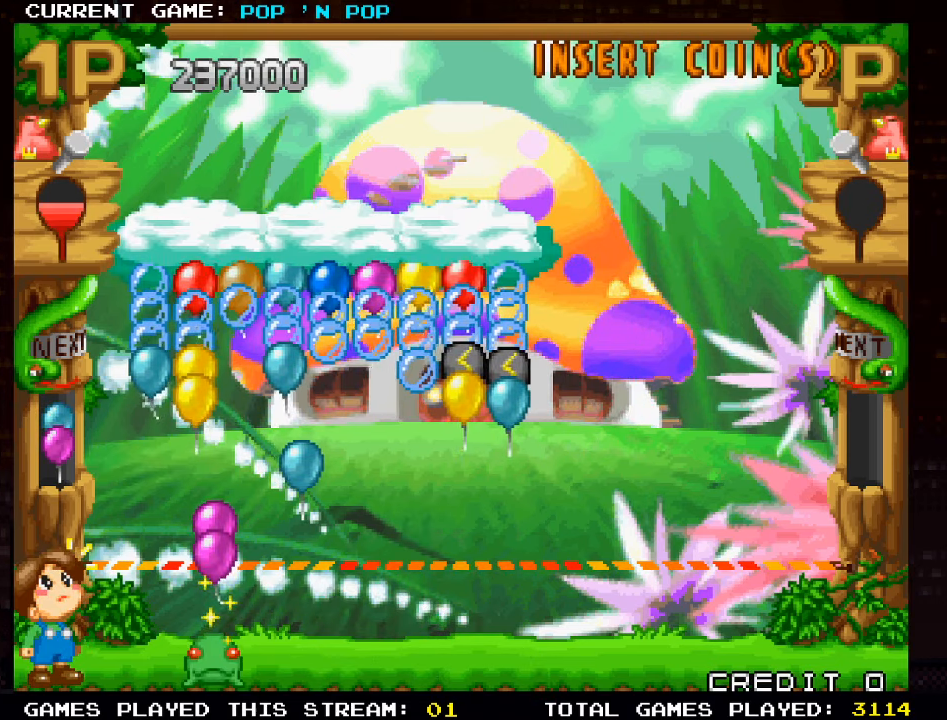
{"buttons": [], "left_stick": "center", "events": []}
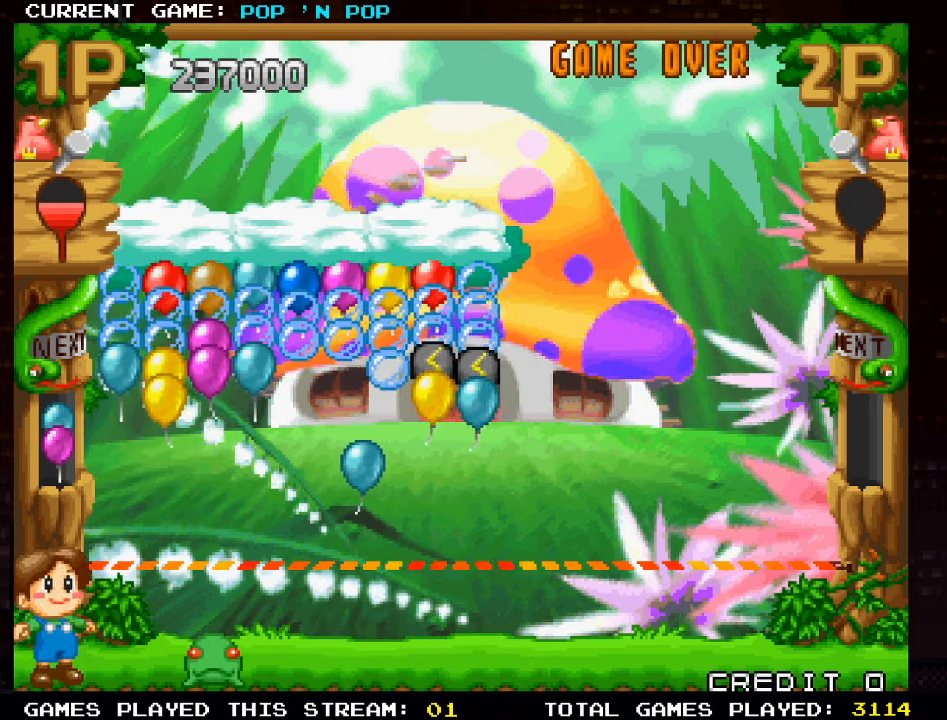
{"buttons": [], "left_stick": "center", "events": [[166, "left_stick", "left"], [283, "left_stick", "center"]]}
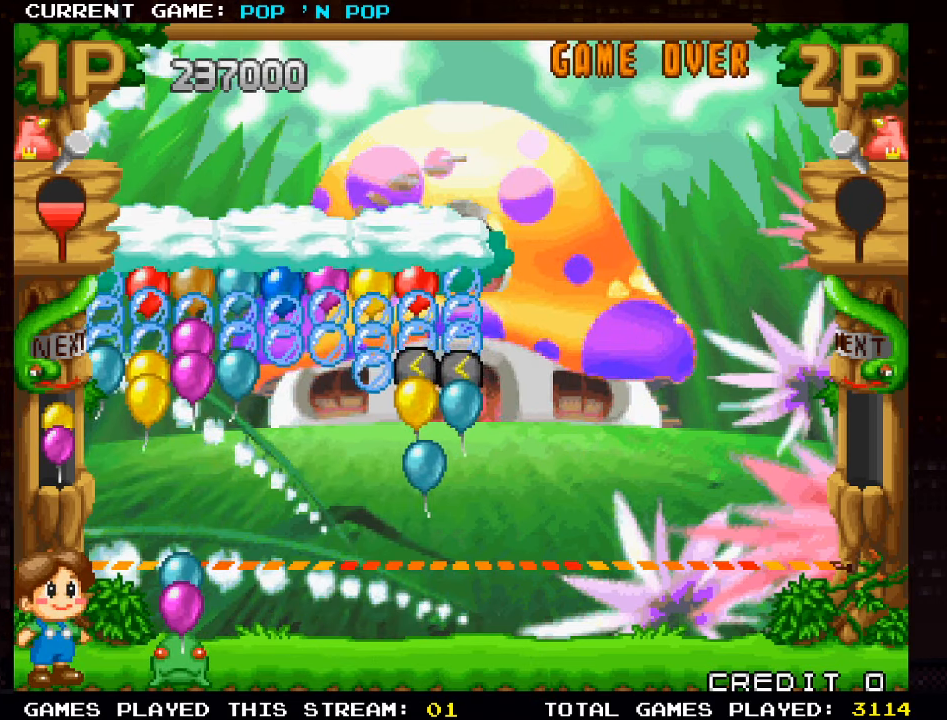
{"buttons": [], "left_stick": "center", "events": [[16, "TRIANGLE", "down"], [83, "left_stick", "right"], [116, "TRIANGLE", "up"], [233, "left_stick", "center"], [333, "TRIANGLE", "down"], [450, "TRIANGLE", "up"]]}
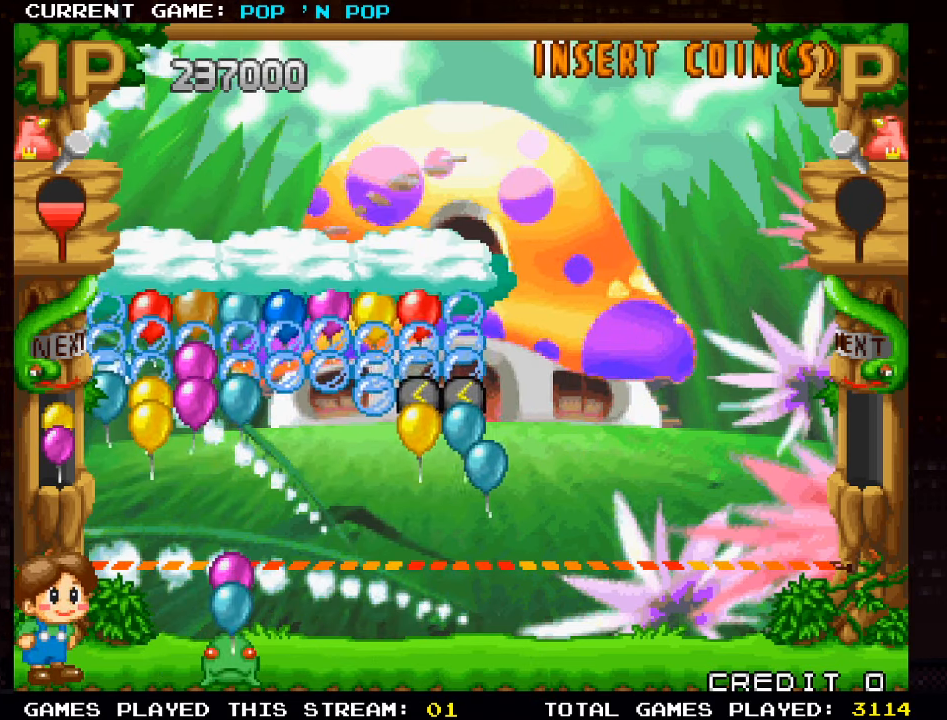
{"buttons": [], "left_stick": "right", "events": [[33, "TRIANGLE", "down"], [117, "TRIANGLE", "up"], [433, "left_stick", "right"]]}
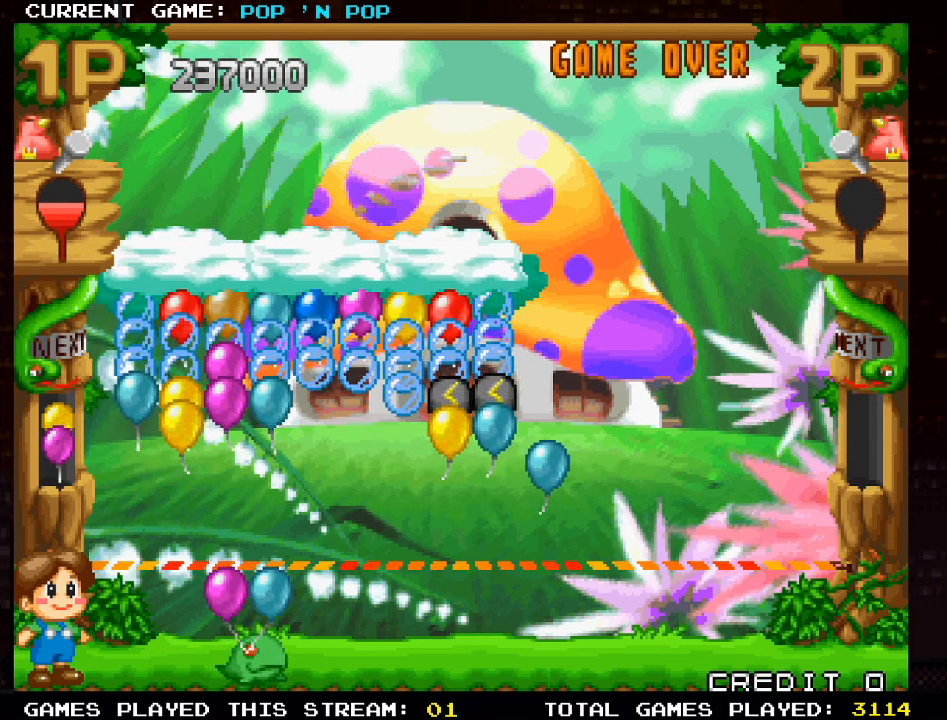
{"buttons": [], "left_stick": "right", "events": [[50, "left_stick", "center"], [117, "SQUARE", "down"], [183, "SQUARE", "up"], [367, "left_stick", "right"]]}